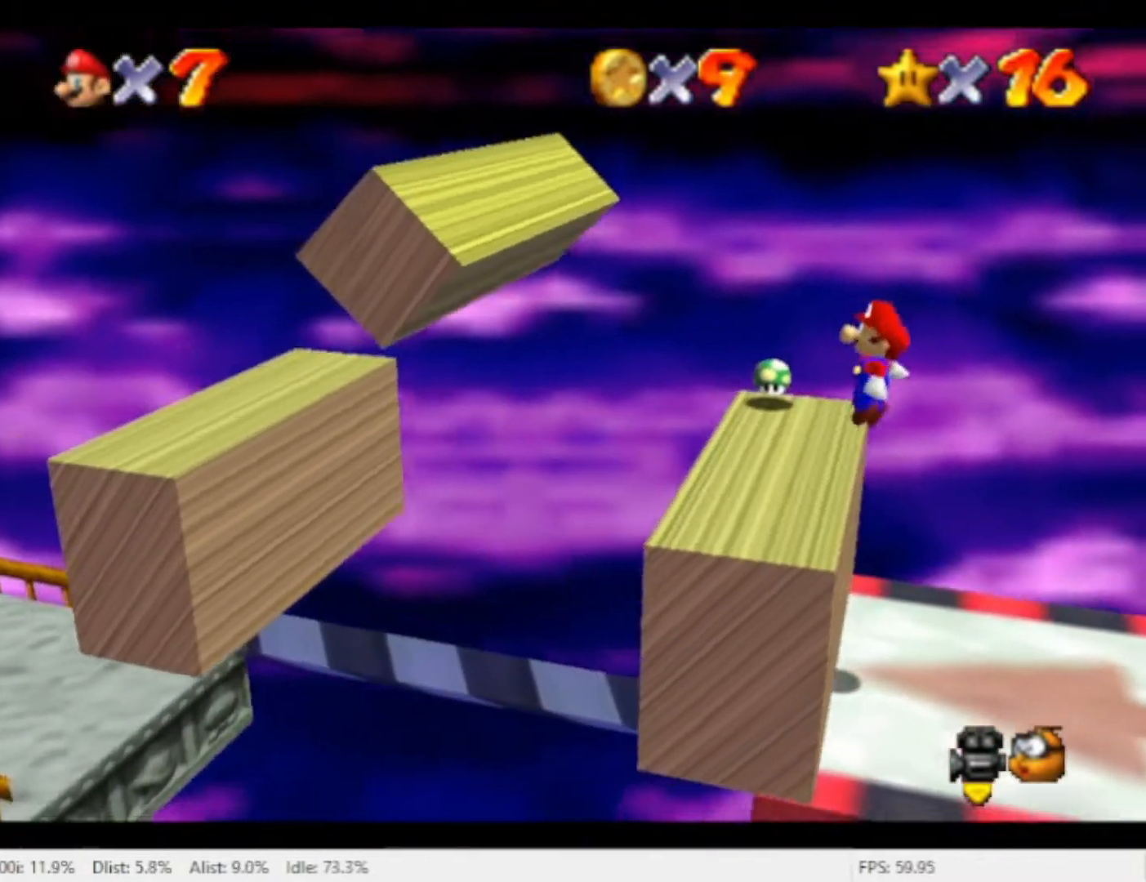
Gameplay with a controller (Nintendo layout); each line is a JSON object with the inputs held at the frame after it. "events" lists button and stick changes between this image and that frame as [ms after this image, input, new state], when the widget could be followed in between. Not read: L2 L3 R2 R3 SELECT START X Z.
{"buttons": [], "left_stick": "center", "right_stick": "center", "events": [[33, "left_stick", "center"]]}
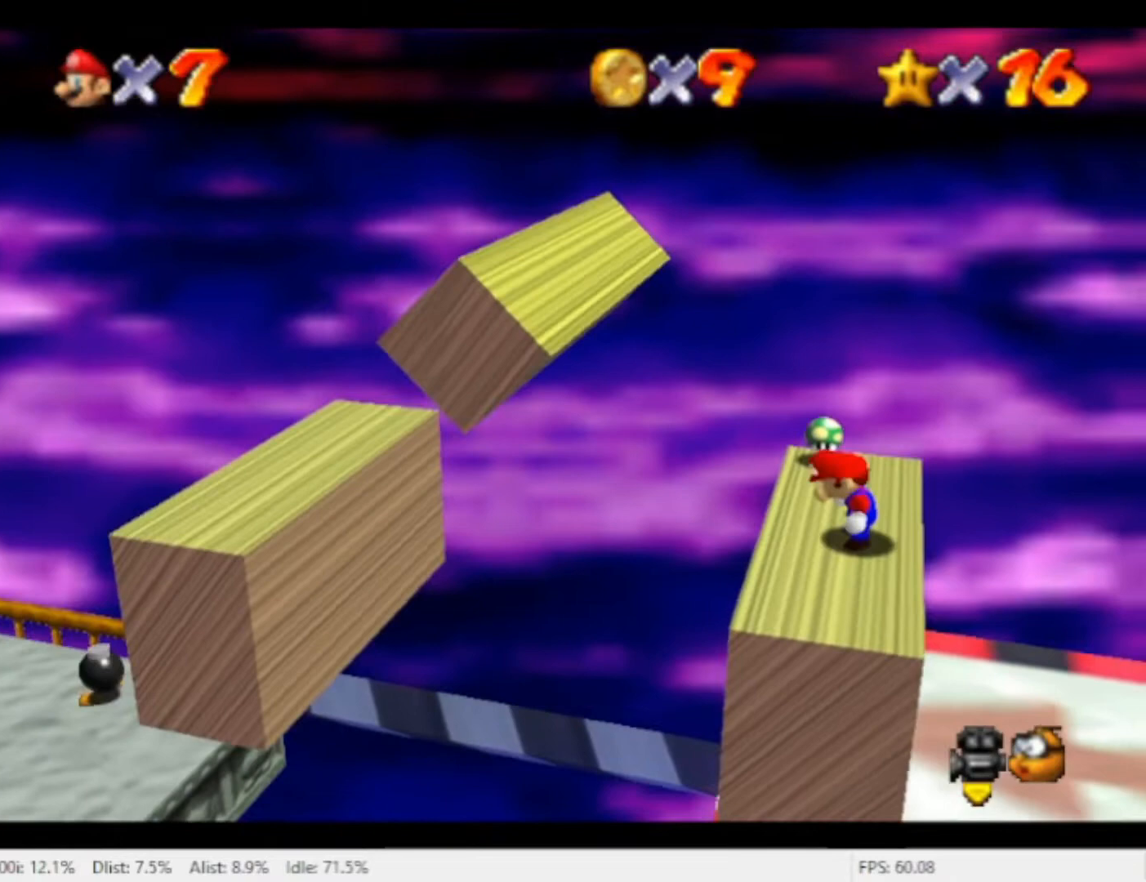
{"buttons": [], "left_stick": "left", "right_stick": "center", "events": [[367, "A", "down"], [367, "left_stick", "left"], [500, "A", "up"]]}
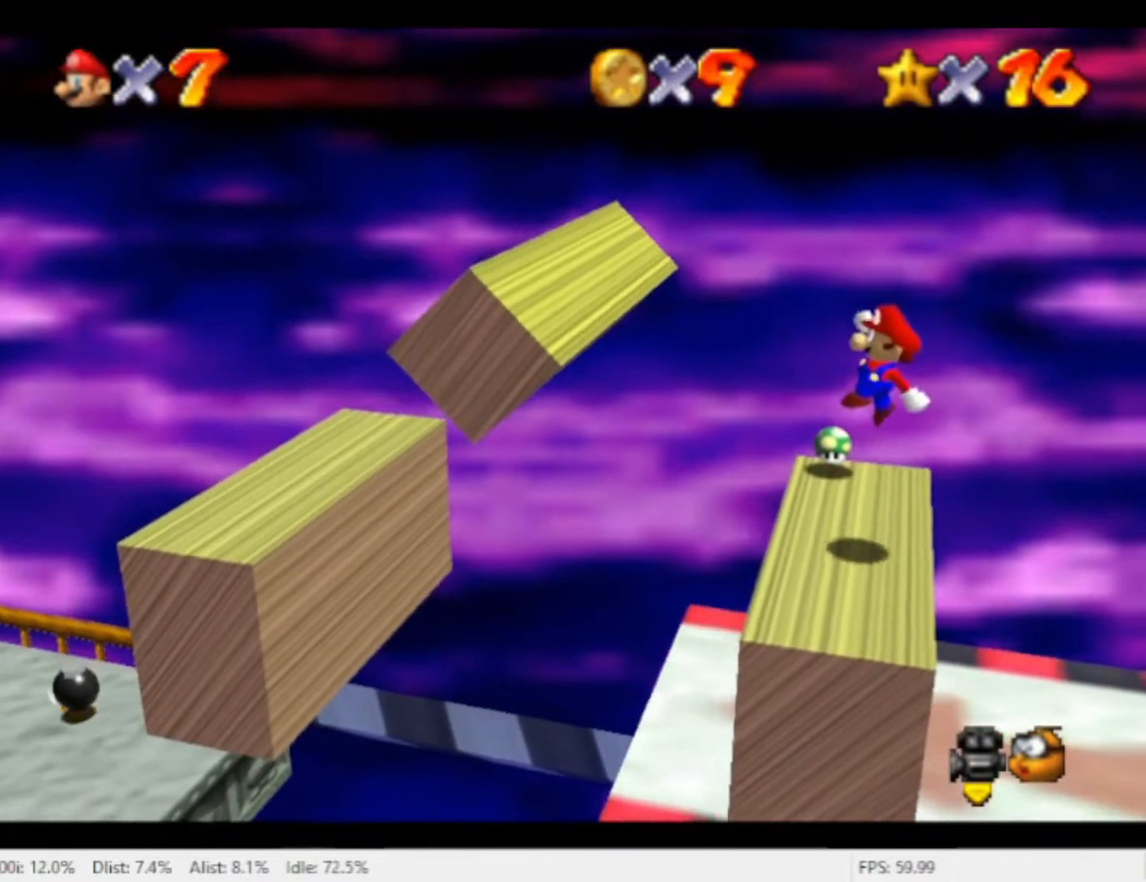
{"buttons": [], "left_stick": "center", "right_stick": "center", "events": [[333, "left_stick", "center"]]}
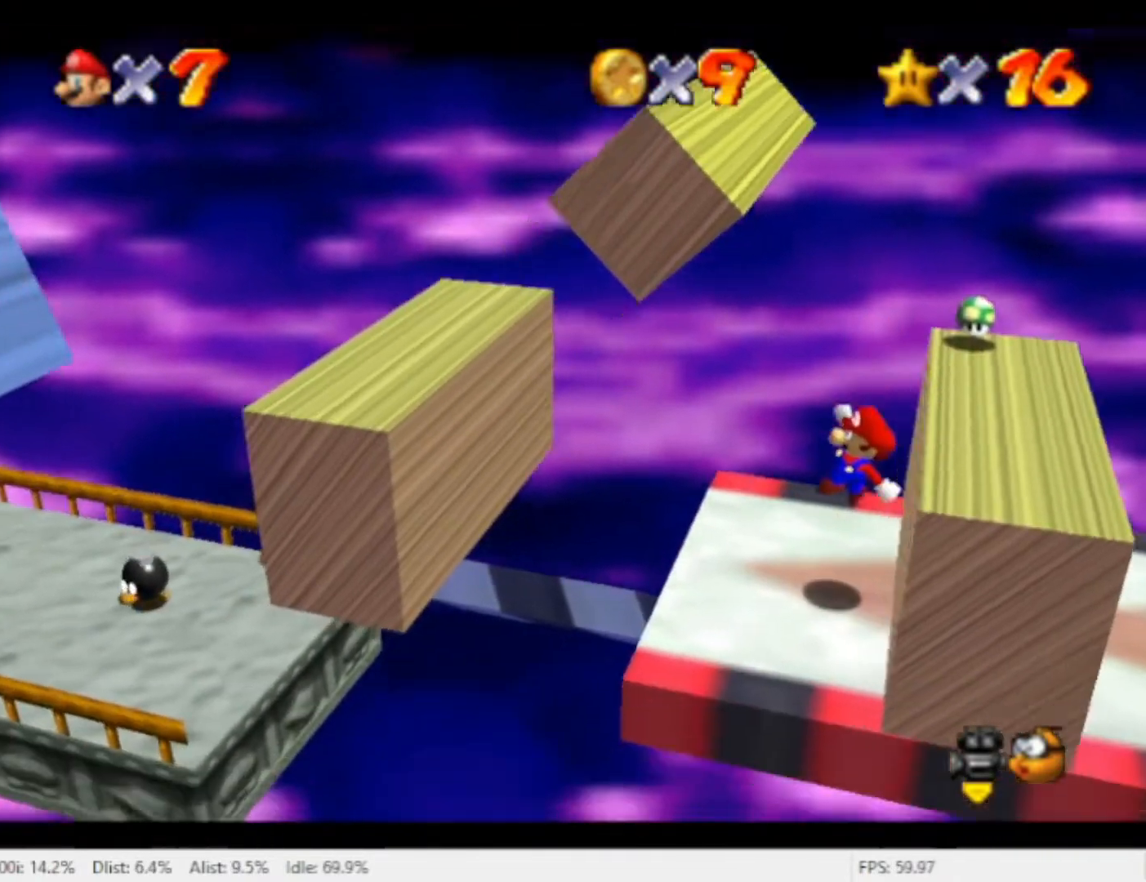
{"buttons": ["A"], "left_stick": "left", "right_stick": "center", "events": [[100, "left_stick", "left"], [267, "A", "down"]]}
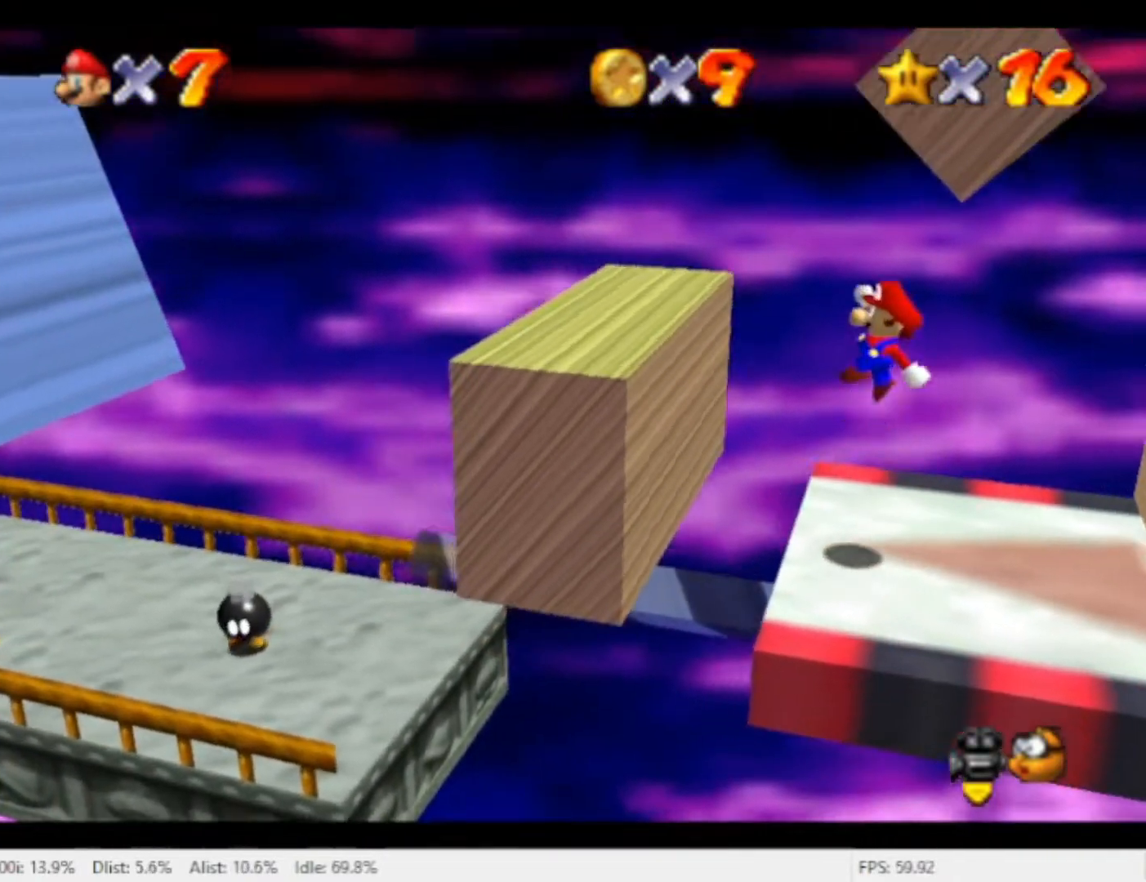
{"buttons": ["A"], "left_stick": "center", "right_stick": "center", "events": [[267, "A", "up"], [333, "left_stick", "center"], [400, "A", "down"]]}
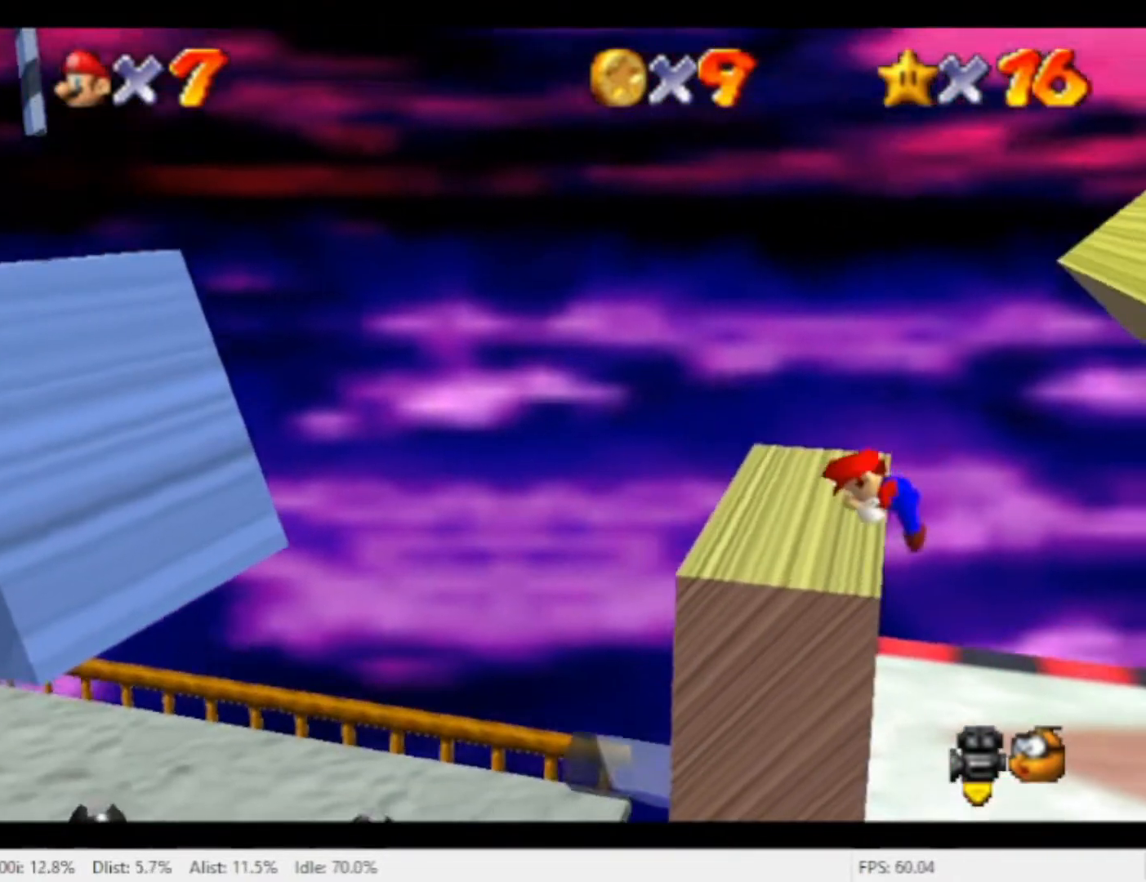
{"buttons": ["A"], "left_stick": "left", "right_stick": "center", "events": [[33, "A", "up"], [367, "left_stick", "left"], [467, "A", "down"]]}
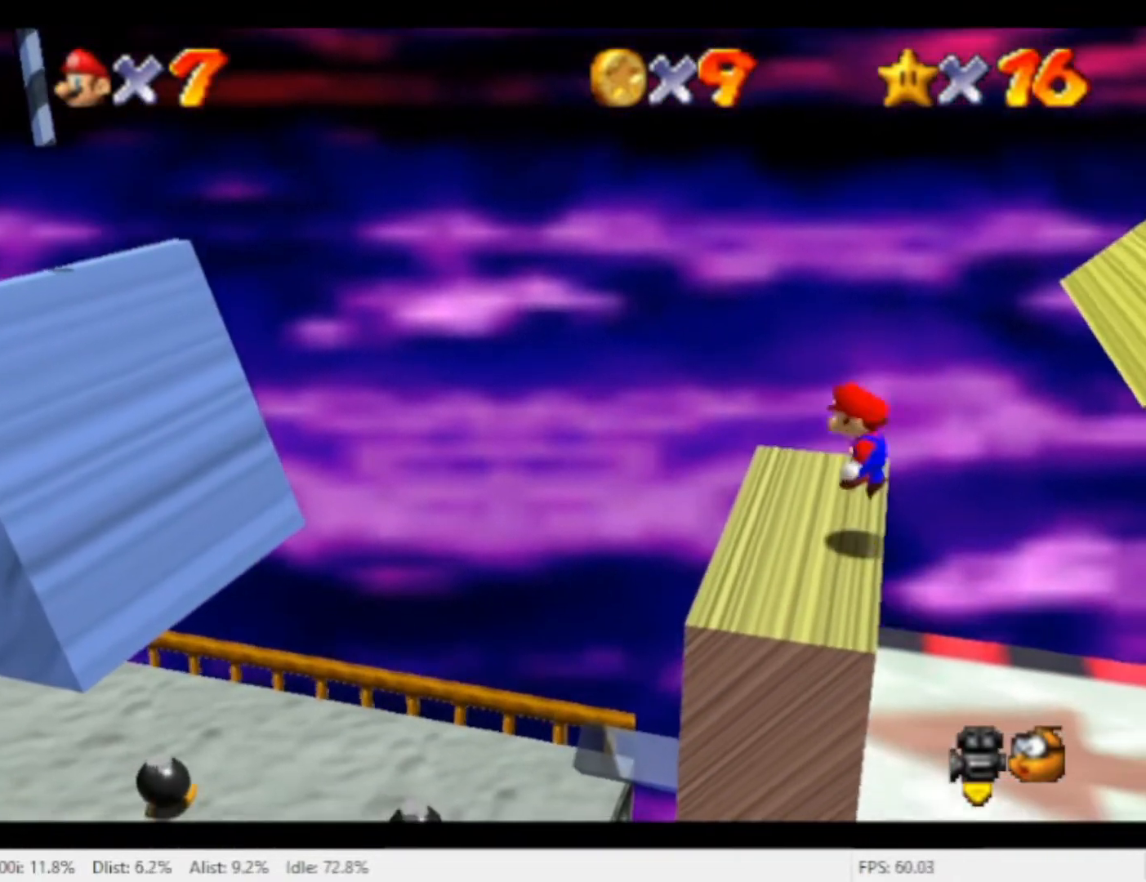
{"buttons": [], "left_stick": "left", "right_stick": "center", "events": [[100, "A", "up"]]}
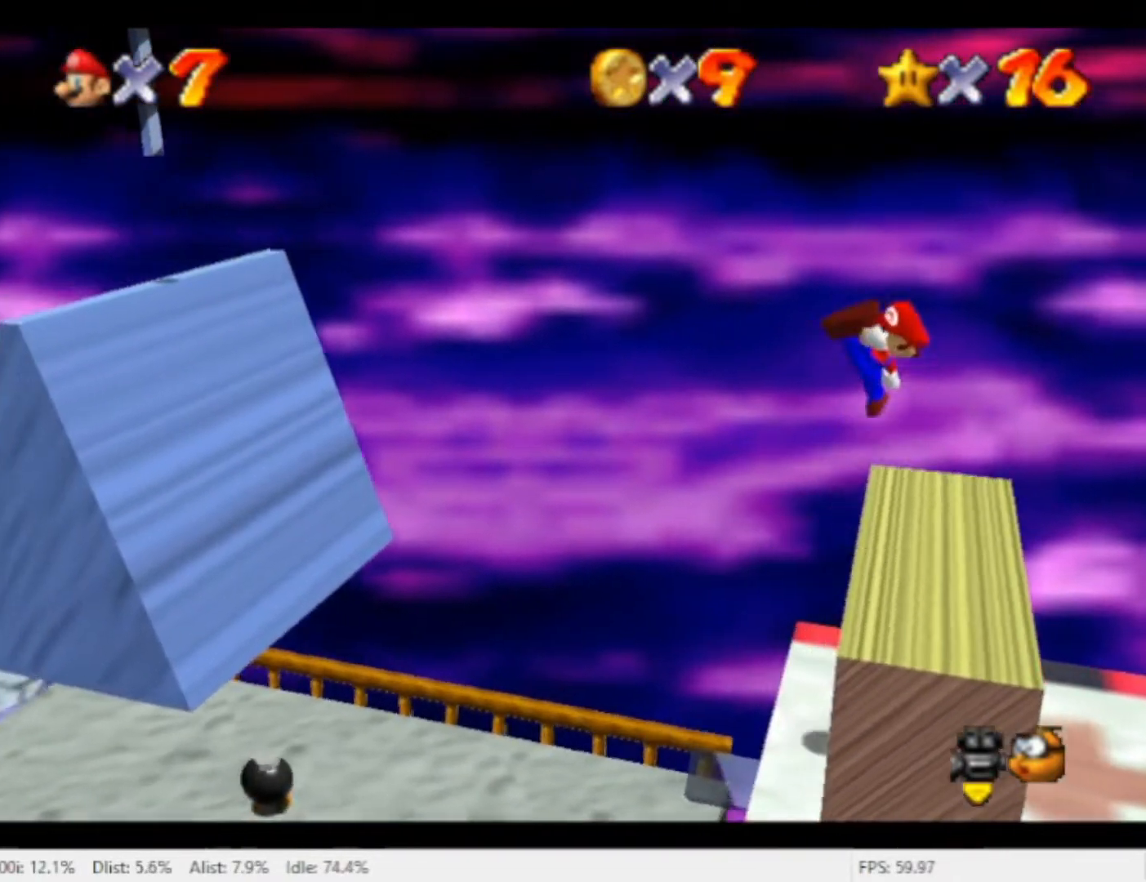
{"buttons": [], "left_stick": "up-left", "right_stick": "center", "events": [[400, "left_stick", "up-left"]]}
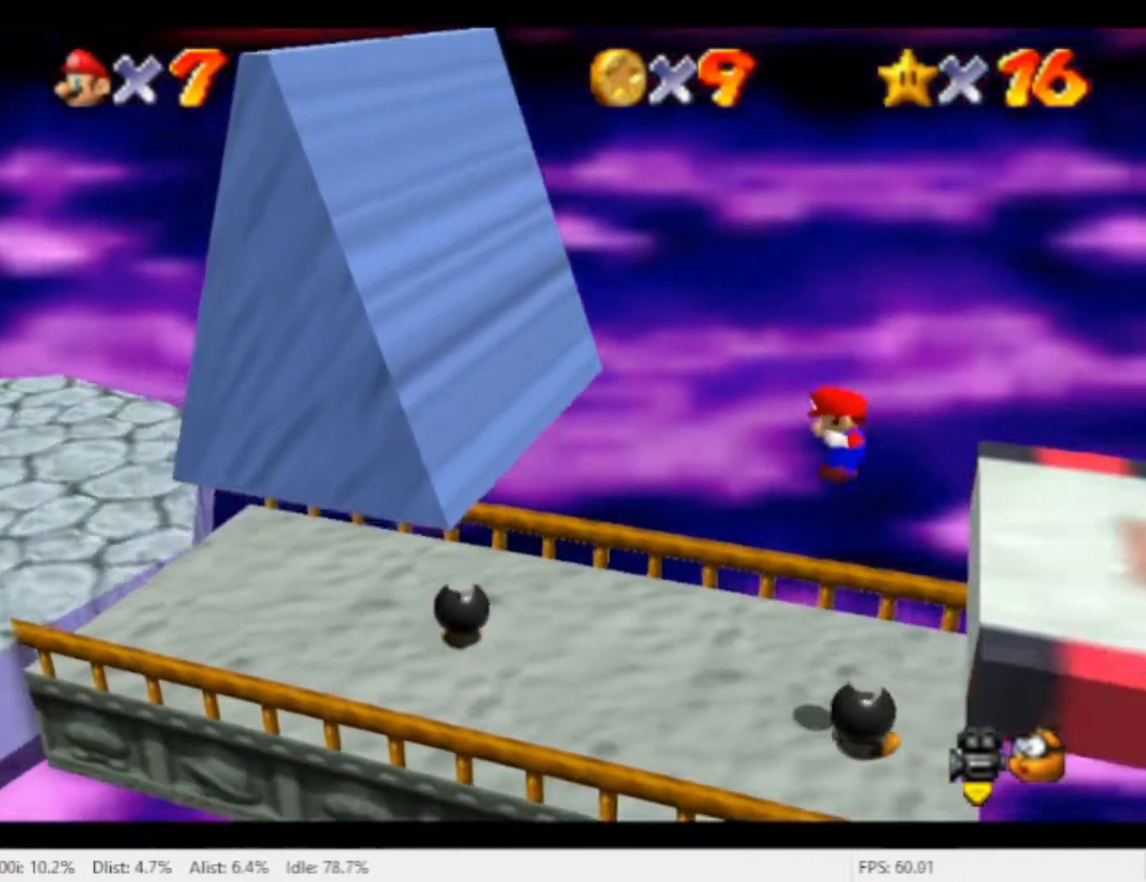
{"buttons": [], "left_stick": "down", "right_stick": "center", "events": [[100, "left_stick", "center"], [500, "left_stick", "down"]]}
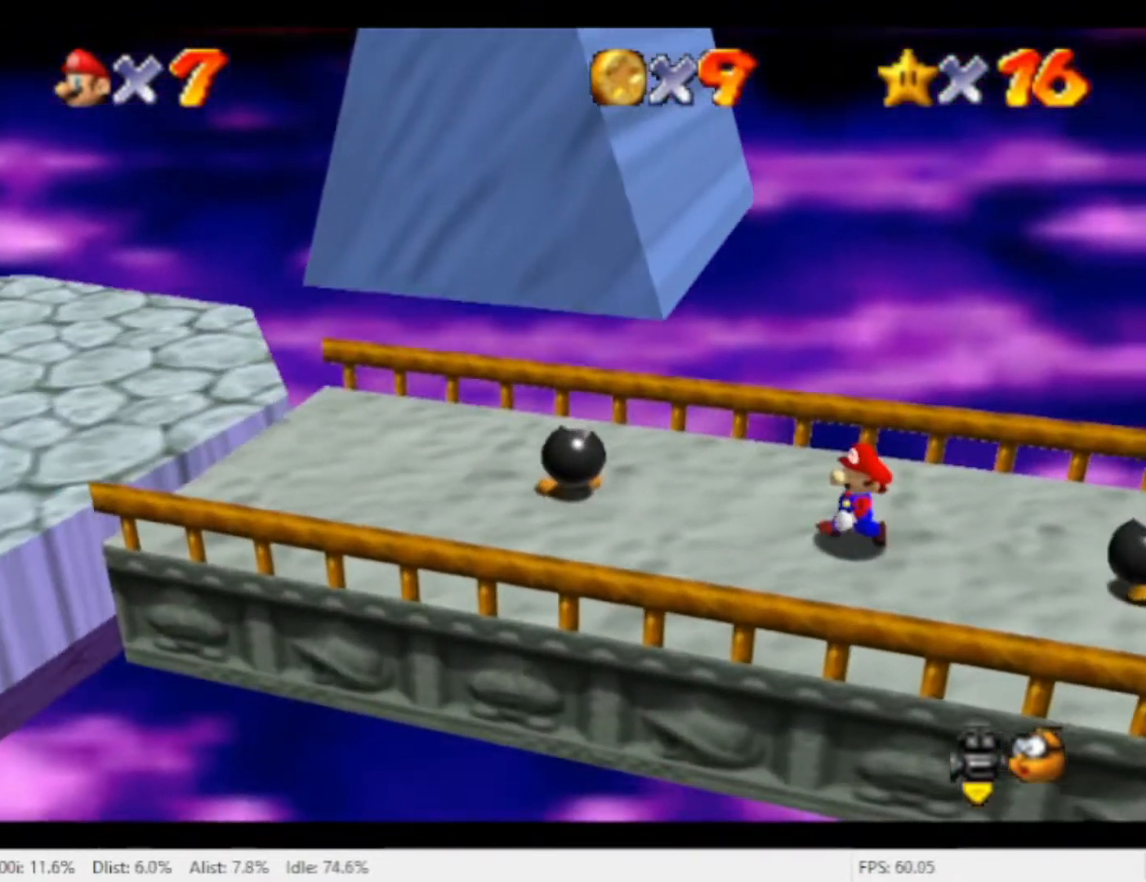
{"buttons": [], "left_stick": "right", "right_stick": "center", "events": [[133, "left_stick", "down-right"], [367, "left_stick", "right"]]}
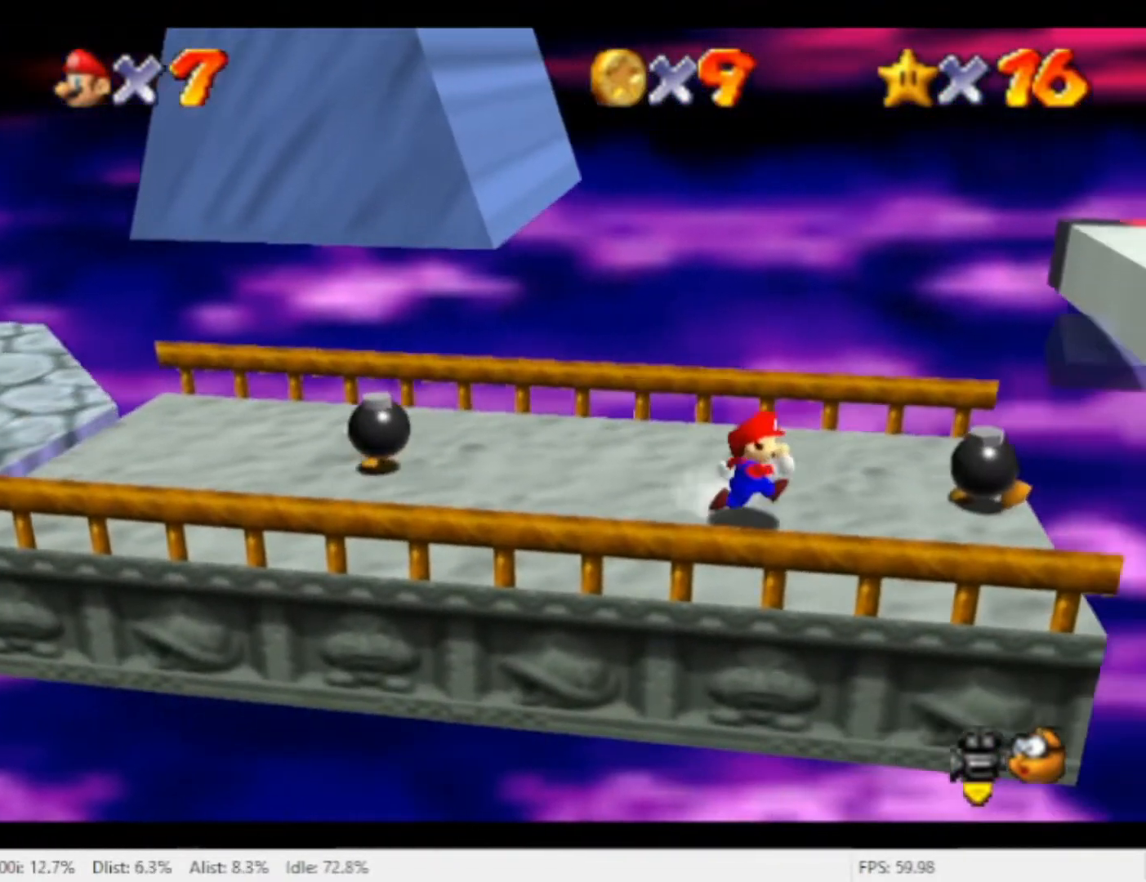
{"buttons": ["A"], "left_stick": "up-left", "right_stick": "center", "events": [[133, "left_stick", "up-left"], [367, "A", "down"]]}
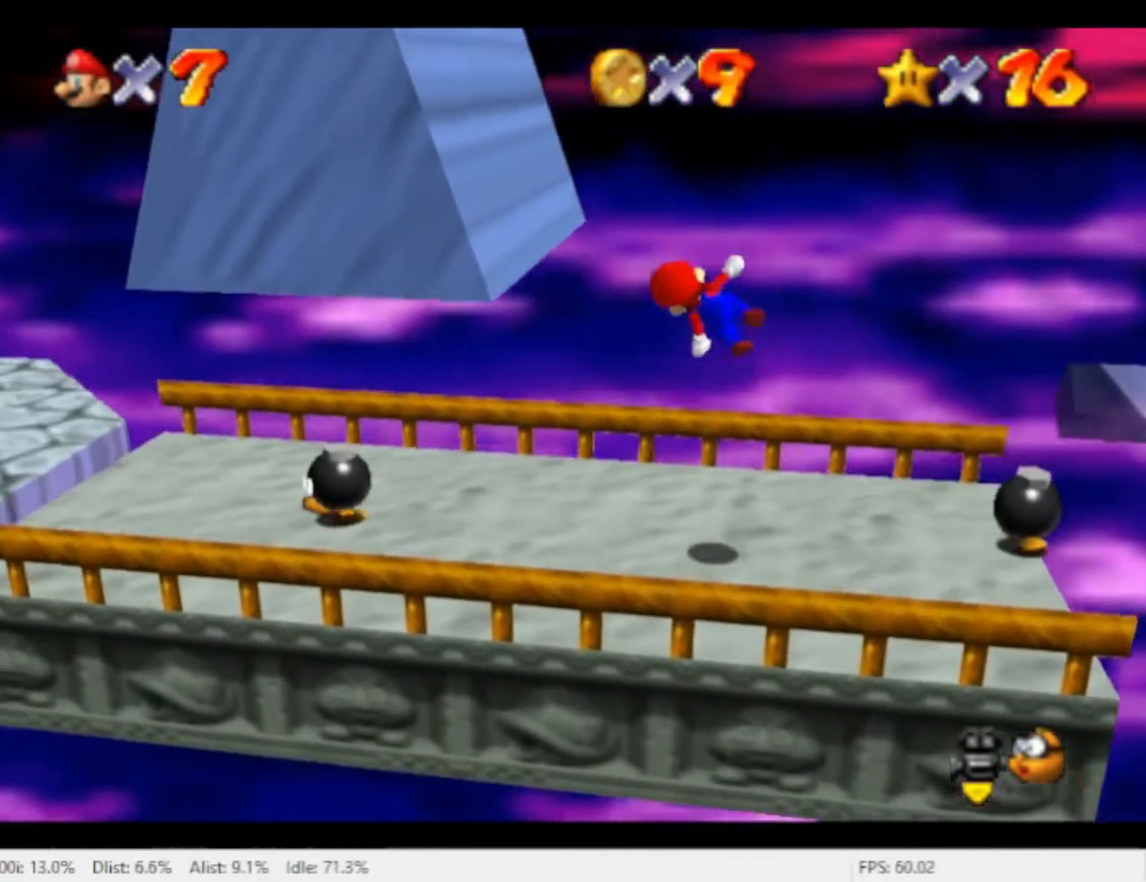
{"buttons": [], "left_stick": "left", "right_stick": "center", "events": [[133, "left_stick", "left"], [367, "A", "up"]]}
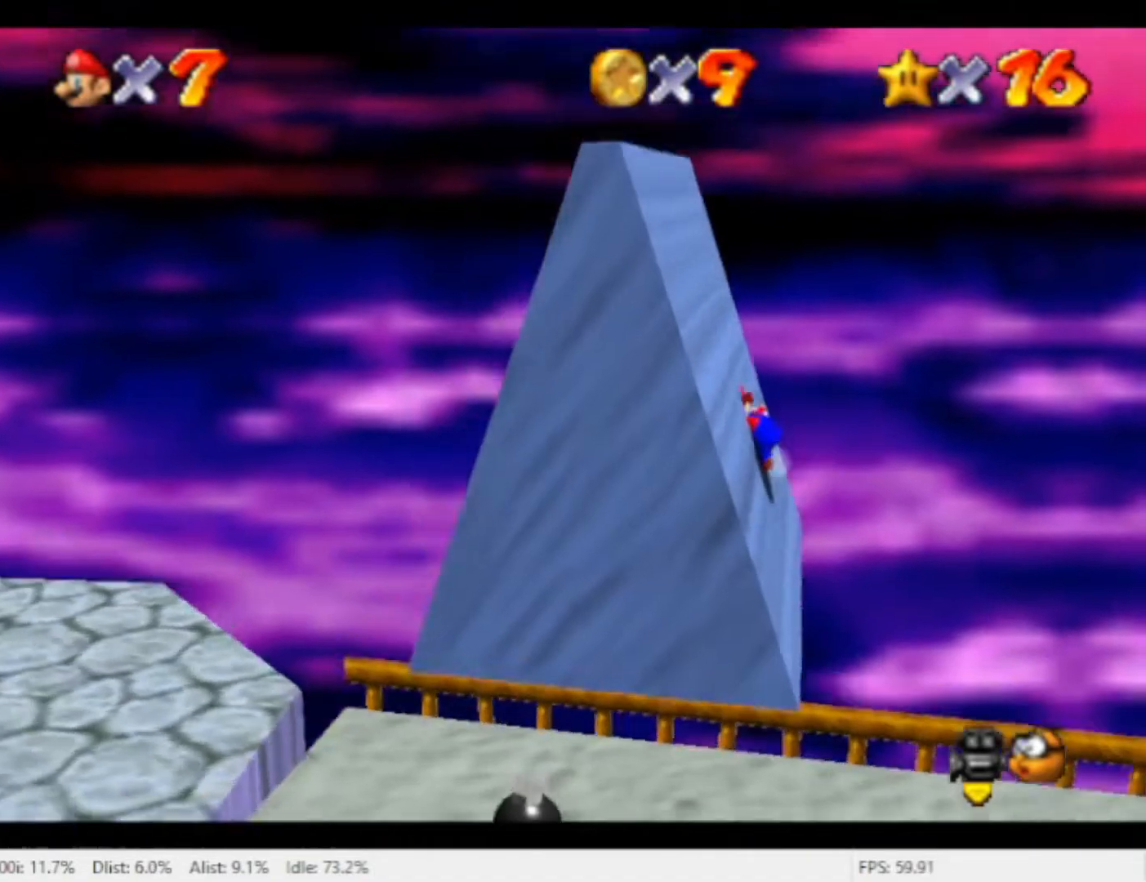
{"buttons": ["A"], "left_stick": "left", "right_stick": "center", "events": [[500, "A", "down"]]}
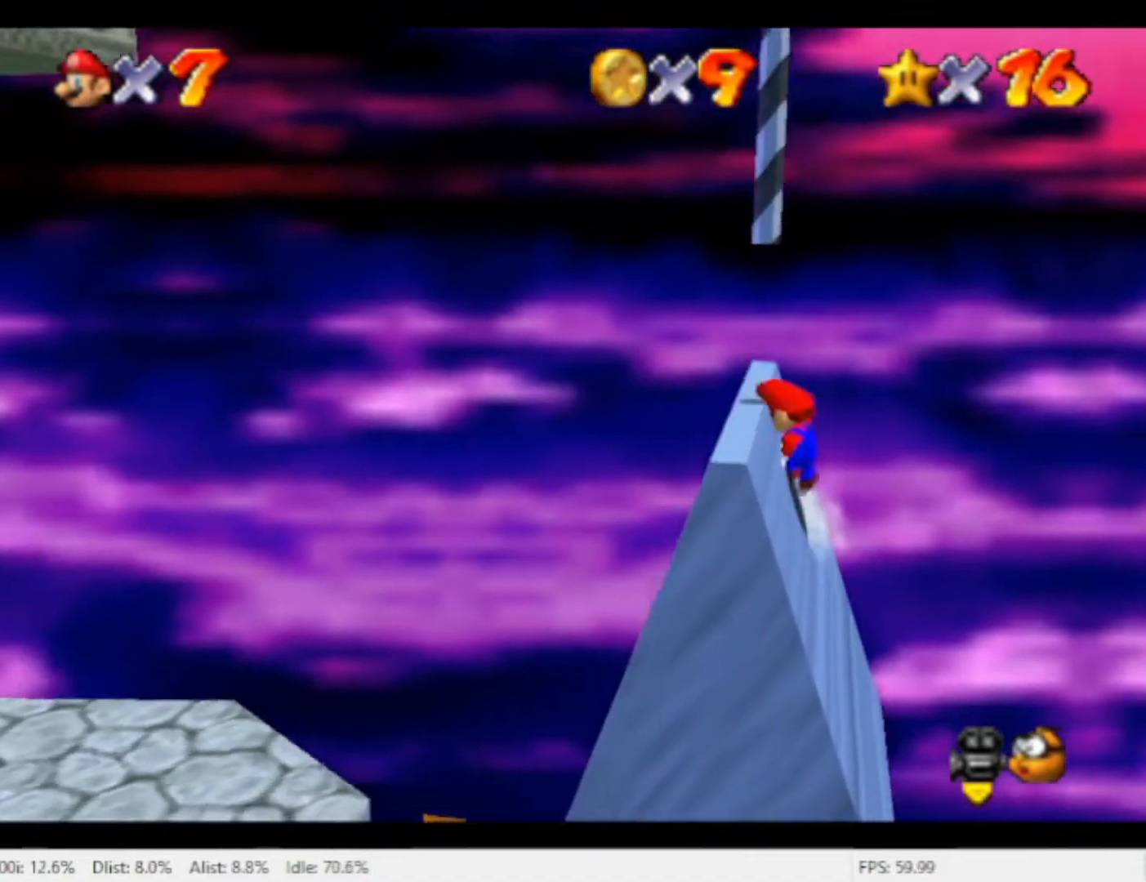
{"buttons": [], "left_stick": "center", "right_stick": "center", "events": [[67, "left_stick", "center"], [367, "A", "up"]]}
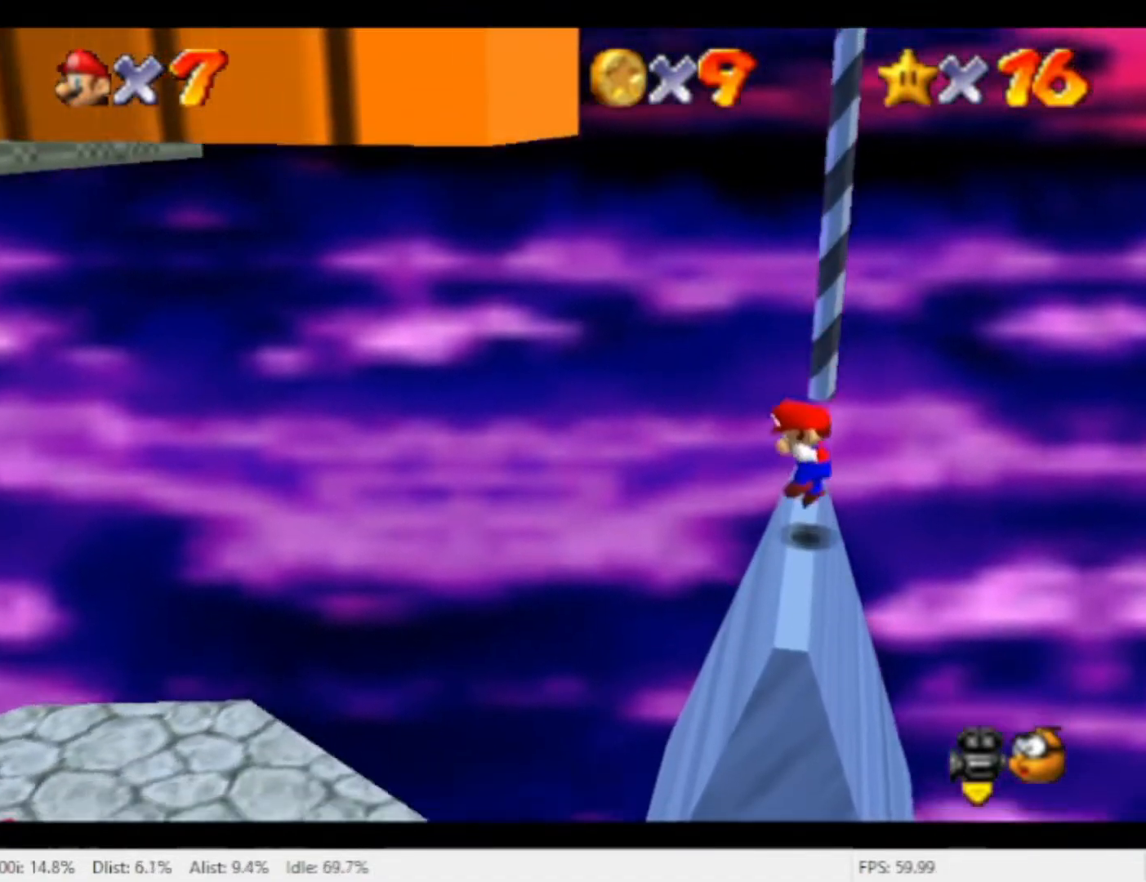
{"buttons": [], "left_stick": "center", "right_stick": "center", "events": []}
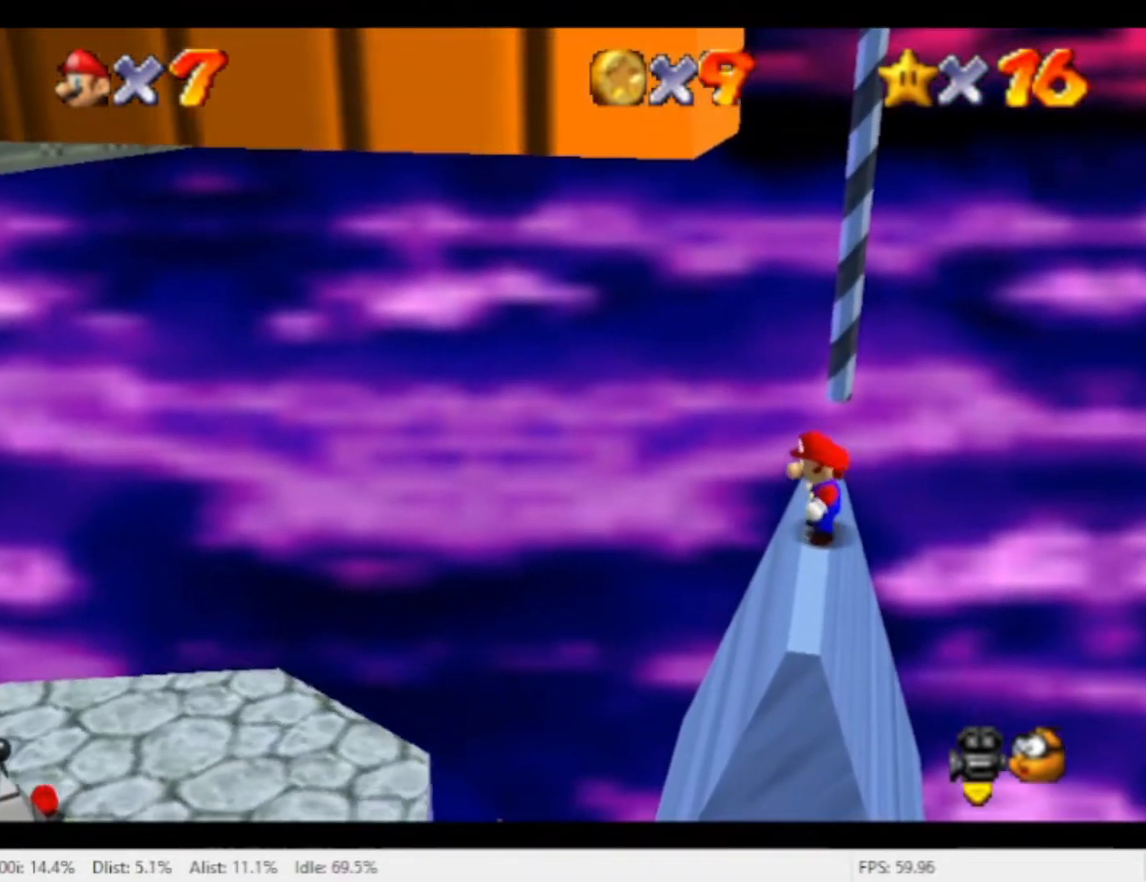
{"buttons": [], "left_stick": "center", "right_stick": "center", "events": [[333, "left_stick", "down"], [467, "left_stick", "center"]]}
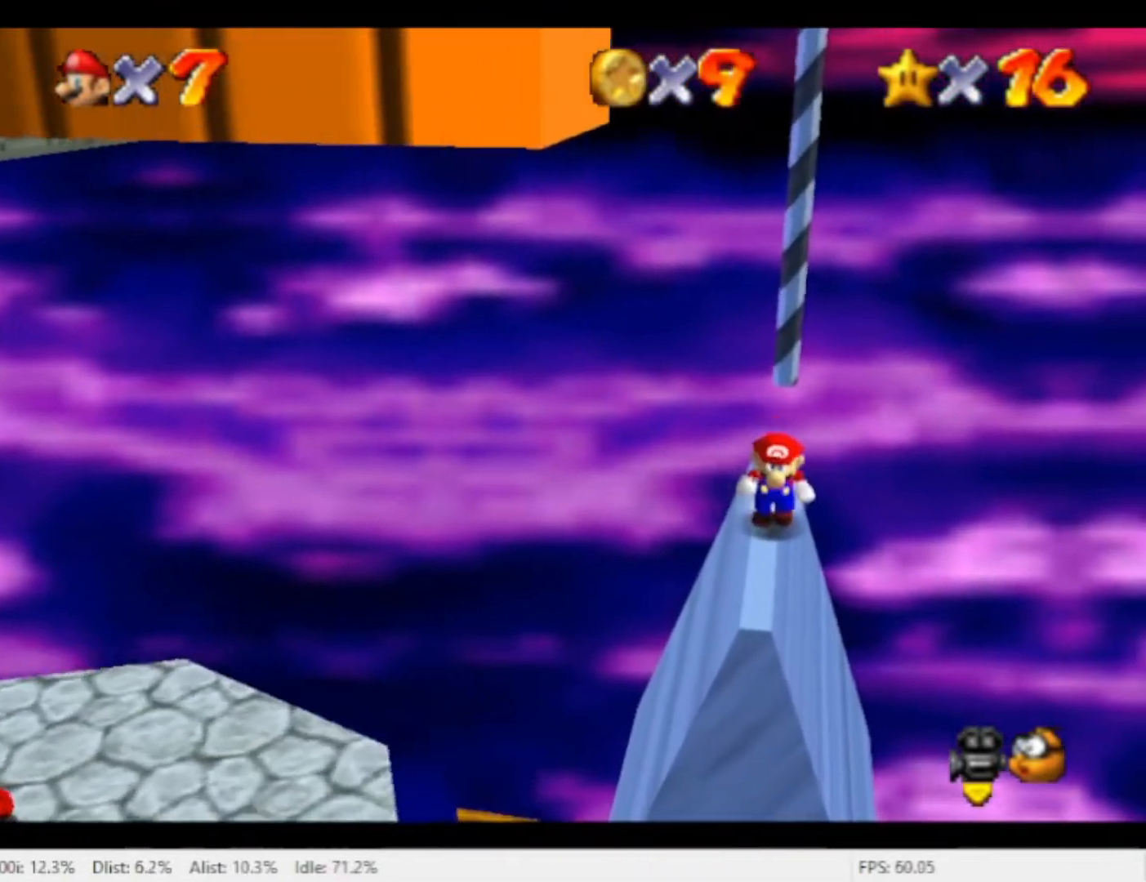
{"buttons": [], "left_stick": "down", "right_stick": "center", "events": [[267, "left_stick", "down"]]}
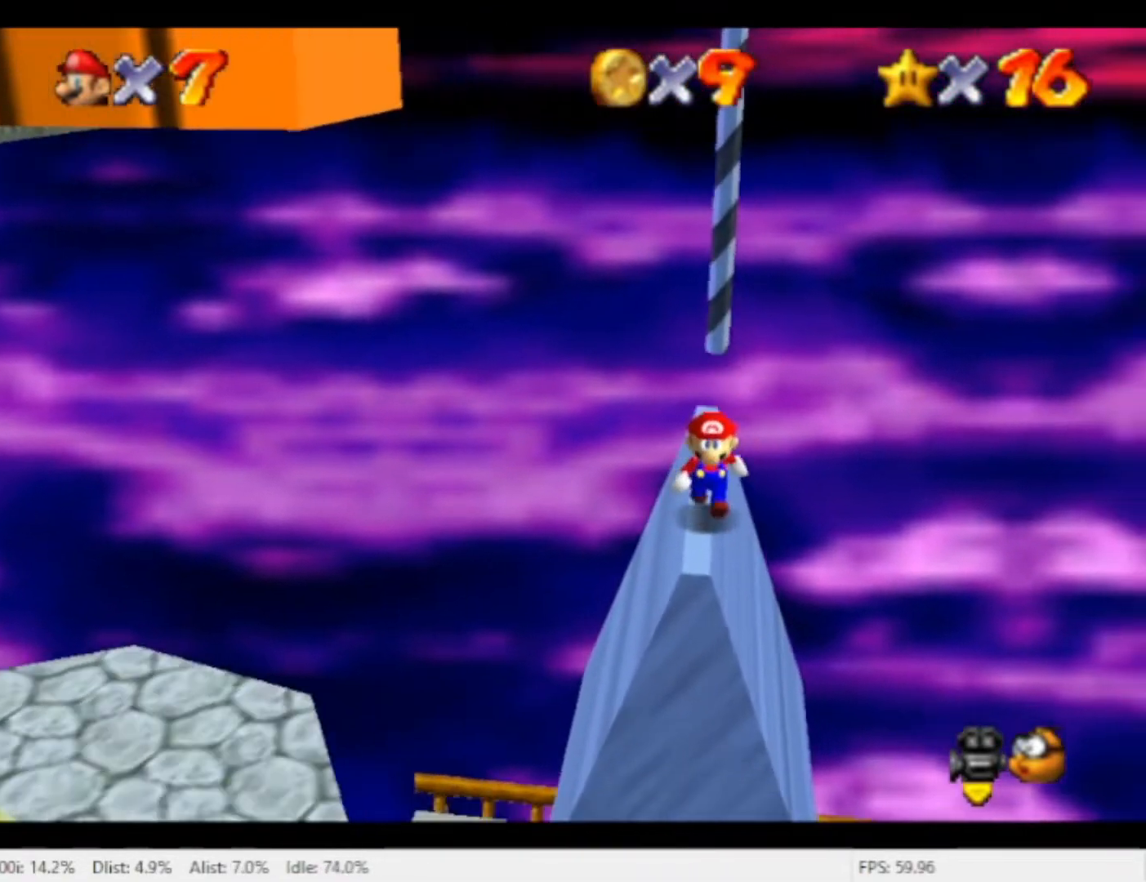
{"buttons": [], "left_stick": "center", "right_stick": "center", "events": [[67, "left_stick", "center"]]}
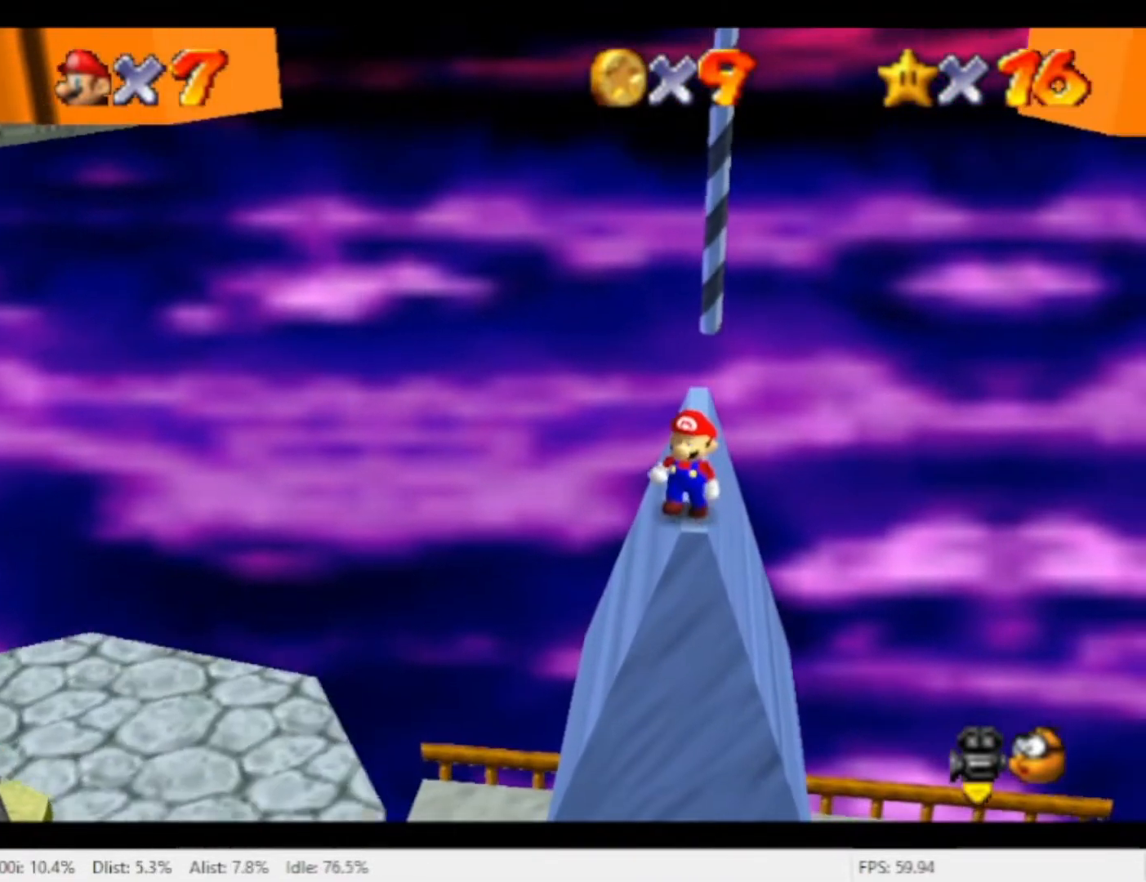
{"buttons": ["A", "R1"], "left_stick": "center", "right_stick": "center", "events": [[133, "R1", "down"], [300, "A", "down"]]}
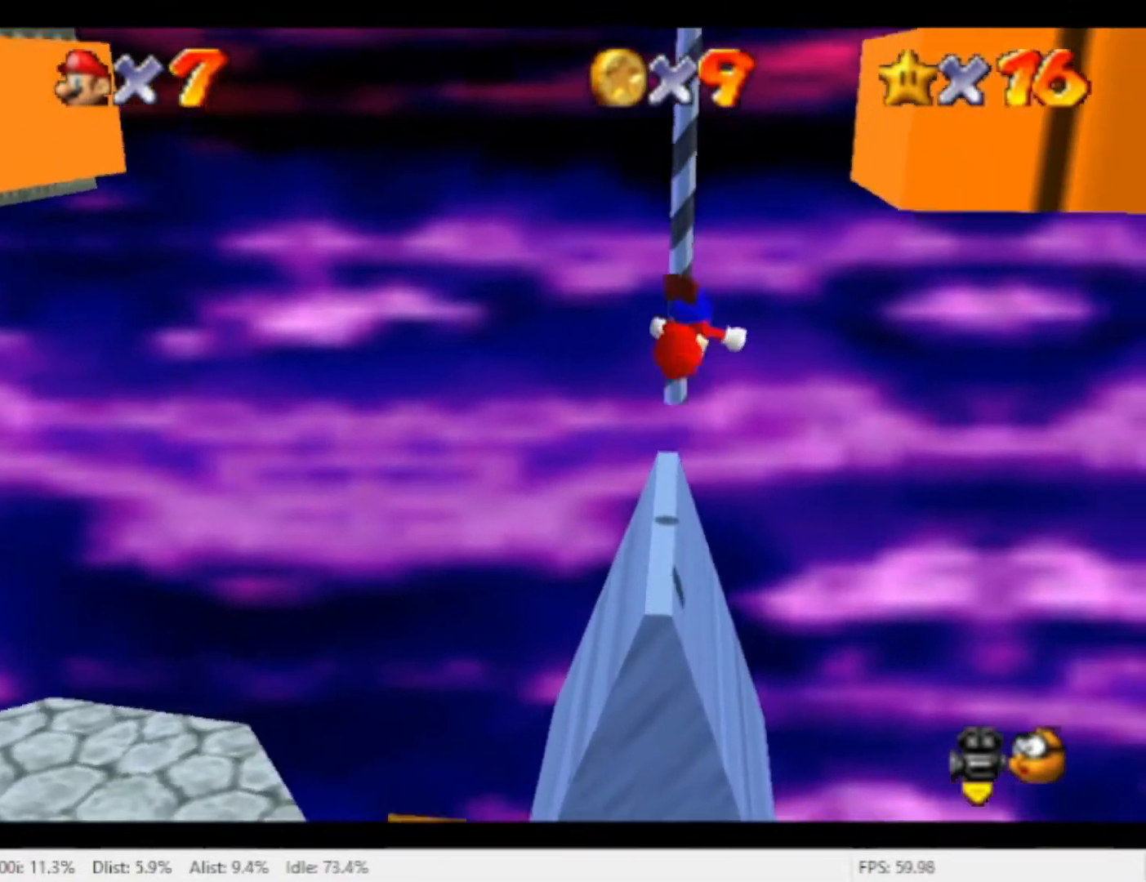
{"buttons": [], "left_stick": "up", "right_stick": "center", "events": [[33, "left_stick", "up-left"], [233, "R1", "up"], [300, "A", "up"], [300, "left_stick", "up-right"], [433, "left_stick", "center"], [500, "left_stick", "up"]]}
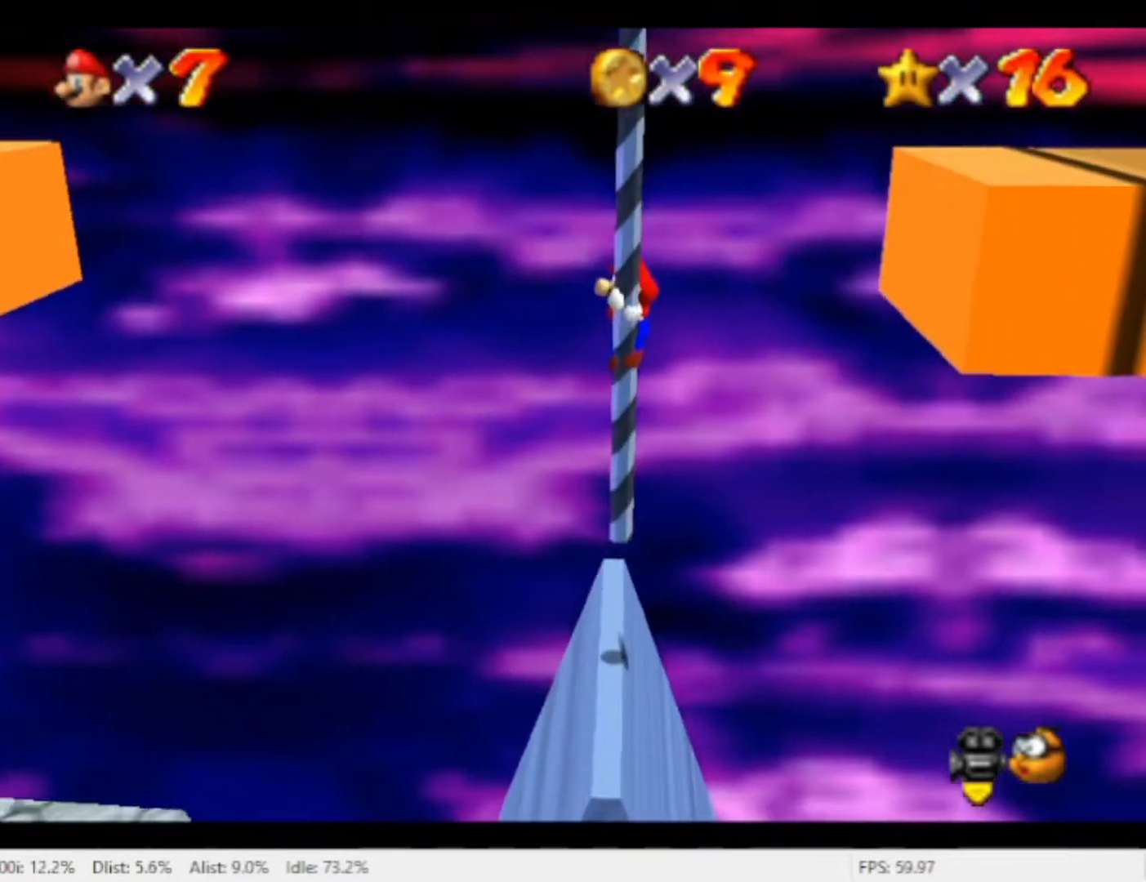
{"buttons": [], "left_stick": "right", "right_stick": "center", "events": [[300, "left_stick", "center"], [400, "left_stick", "right"]]}
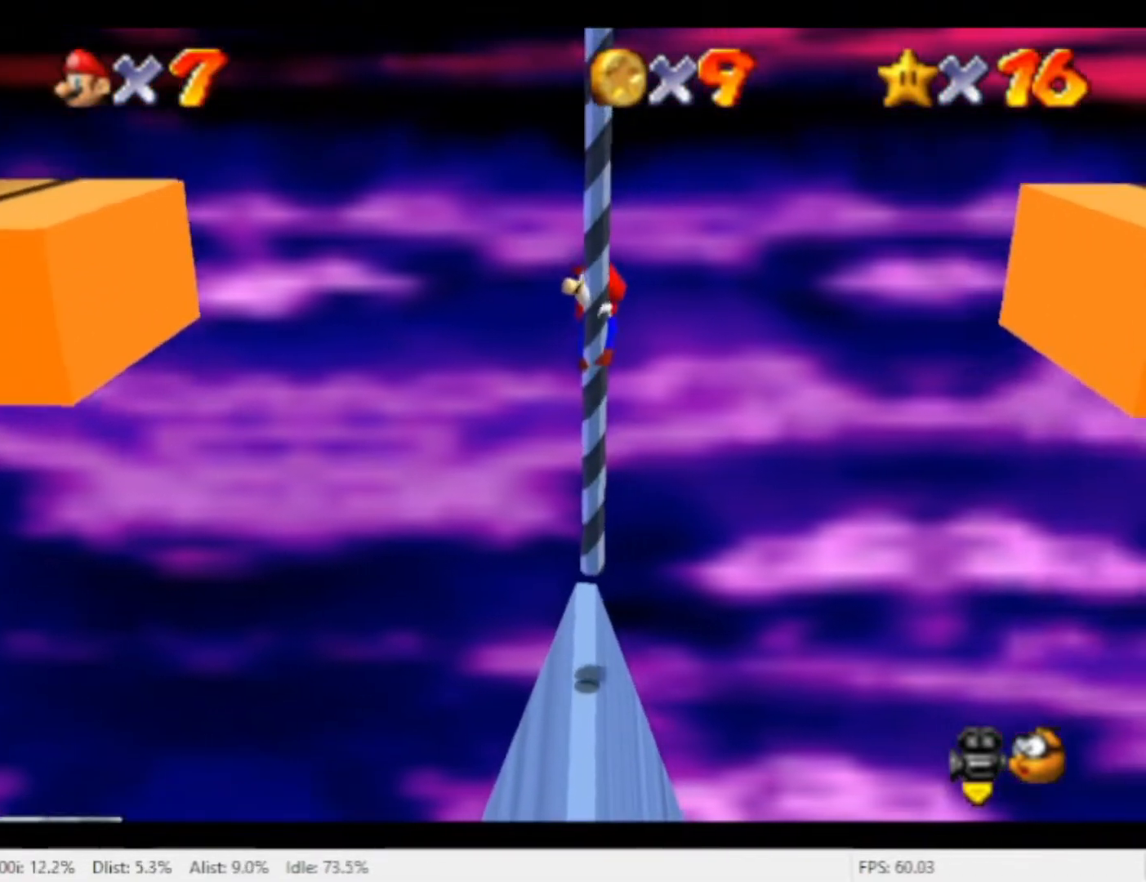
{"buttons": [], "left_stick": "center", "right_stick": "center", "events": [[467, "left_stick", "center"]]}
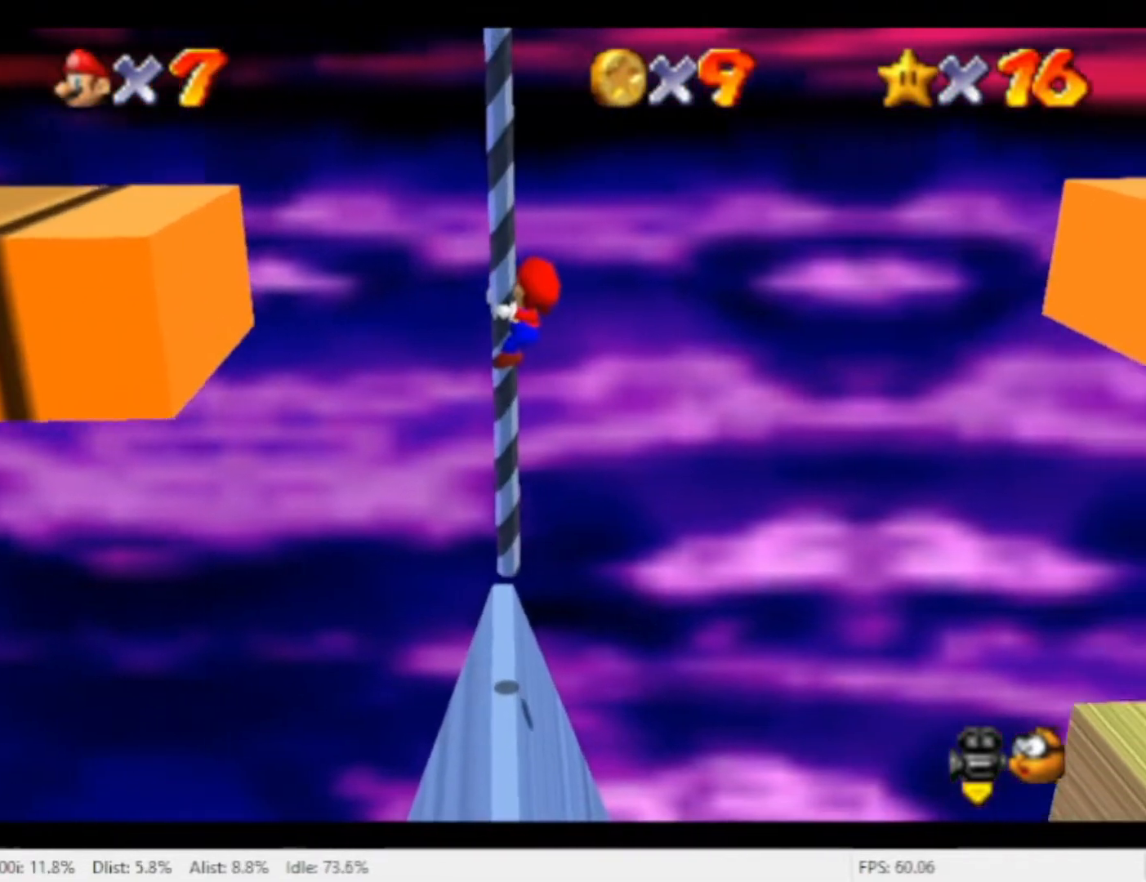
{"buttons": [], "left_stick": "center", "right_stick": "center"}
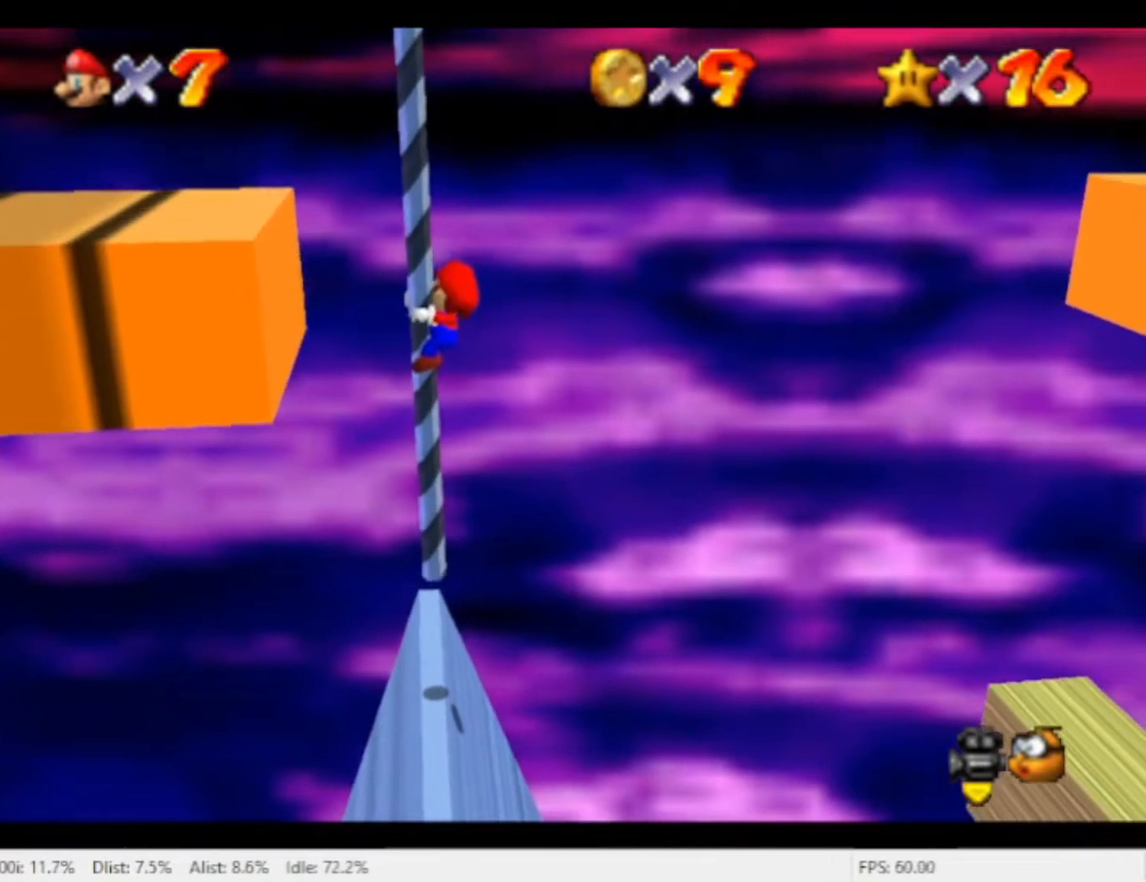
{"buttons": [], "left_stick": "center", "right_stick": "center", "events": []}
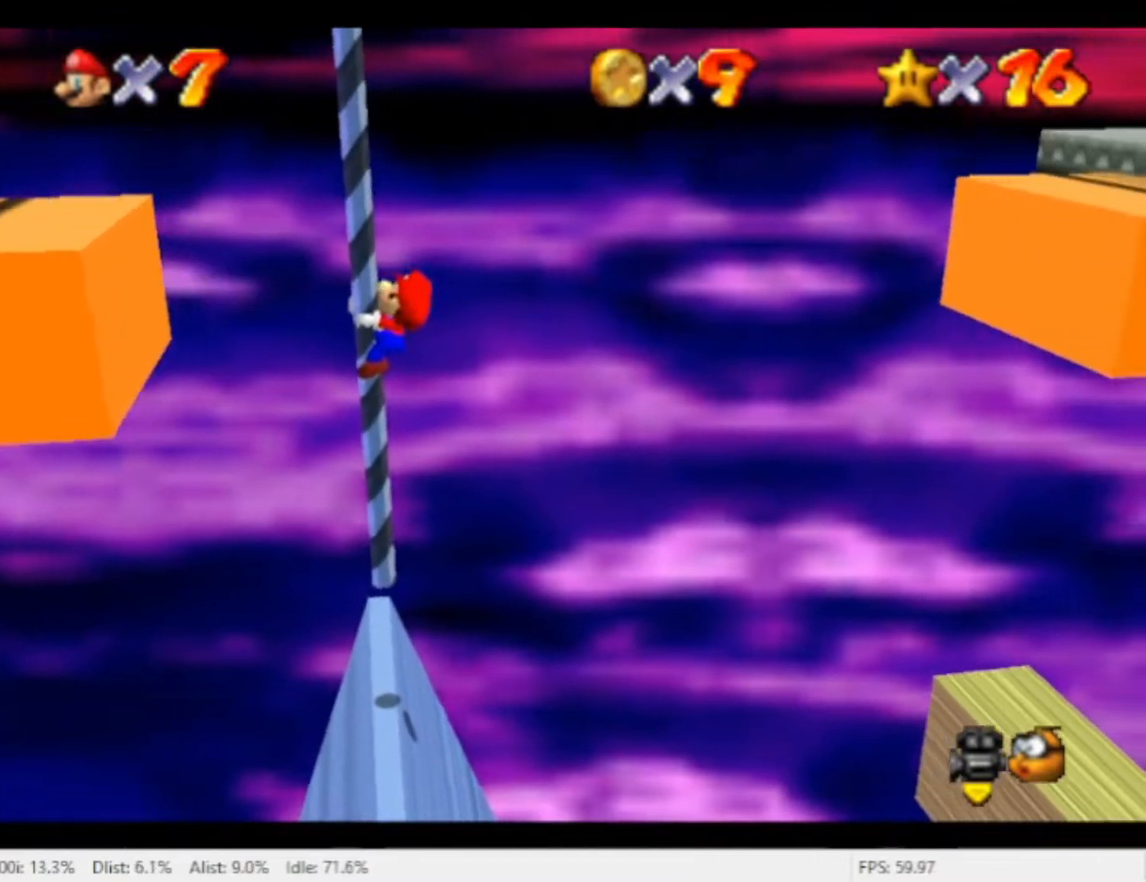
{"buttons": ["A"], "left_stick": "right", "right_stick": "center", "events": [[100, "A", "down"], [133, "left_stick", "right"]]}
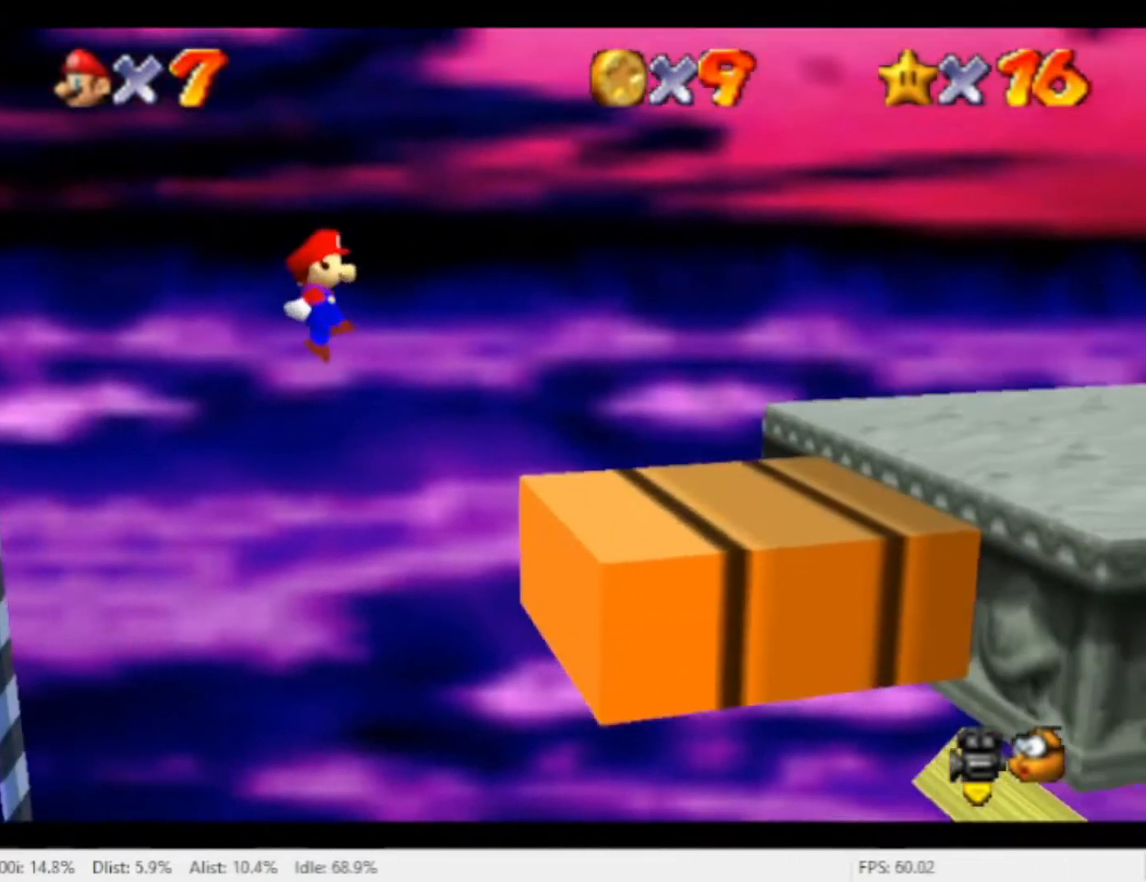
{"buttons": ["A"], "left_stick": "right", "right_stick": "center"}
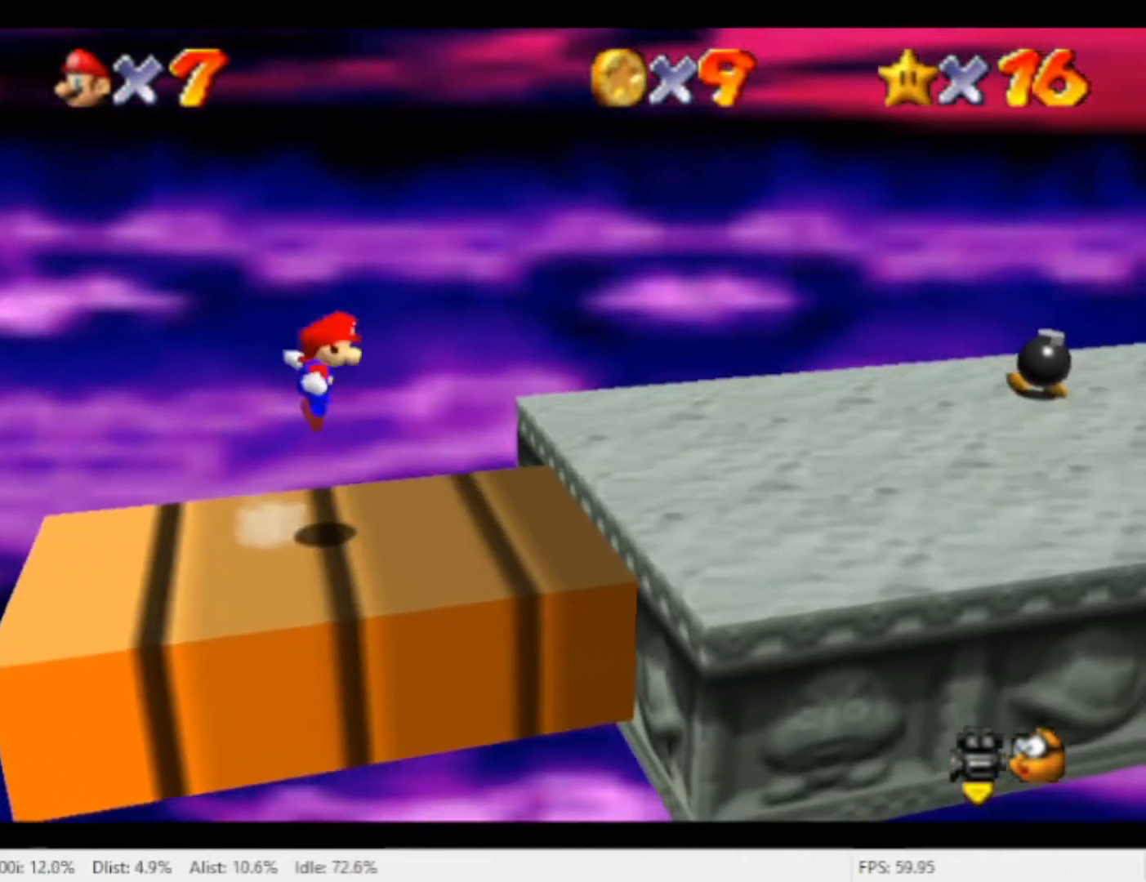
{"buttons": [], "left_stick": "down-right", "right_stick": "center", "events": [[100, "A", "up"], [200, "left_stick", "down-right"]]}
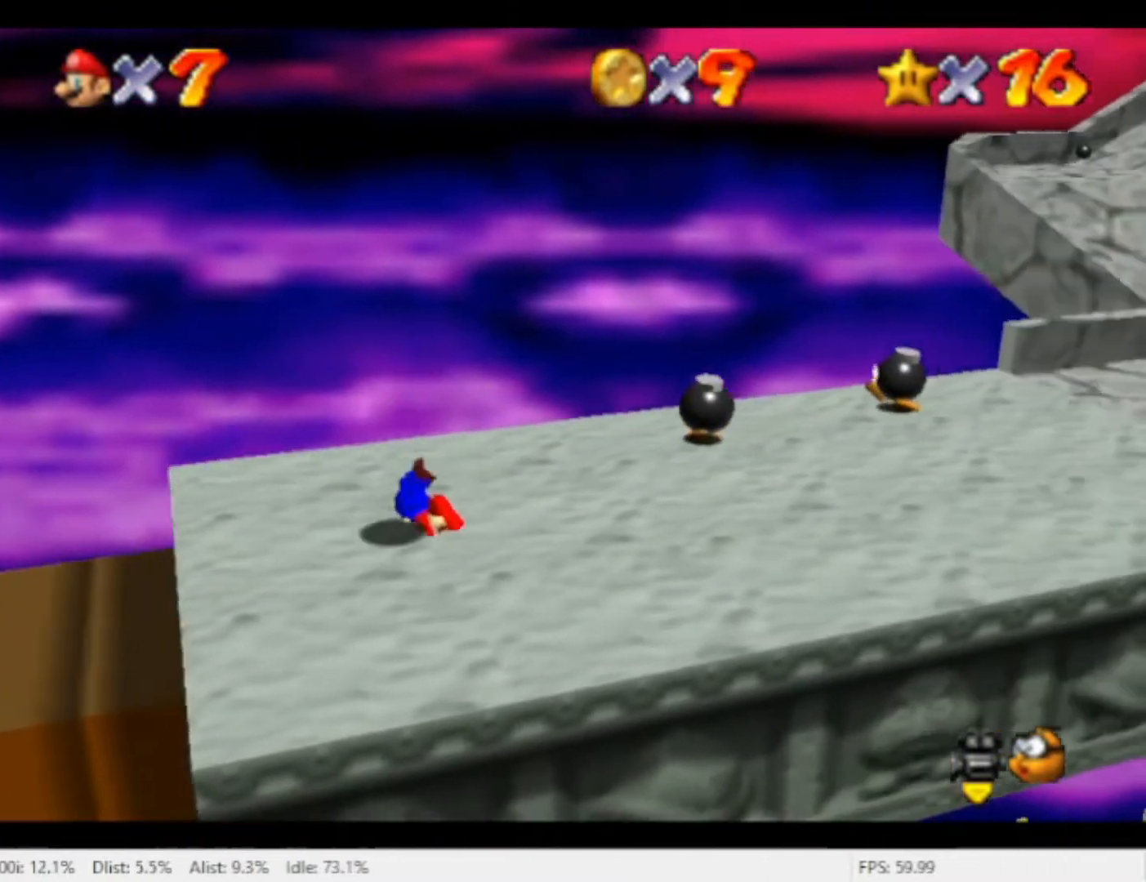
{"buttons": [], "left_stick": "right", "right_stick": "center", "events": [[133, "A", "down"], [233, "A", "up"], [267, "left_stick", "right"]]}
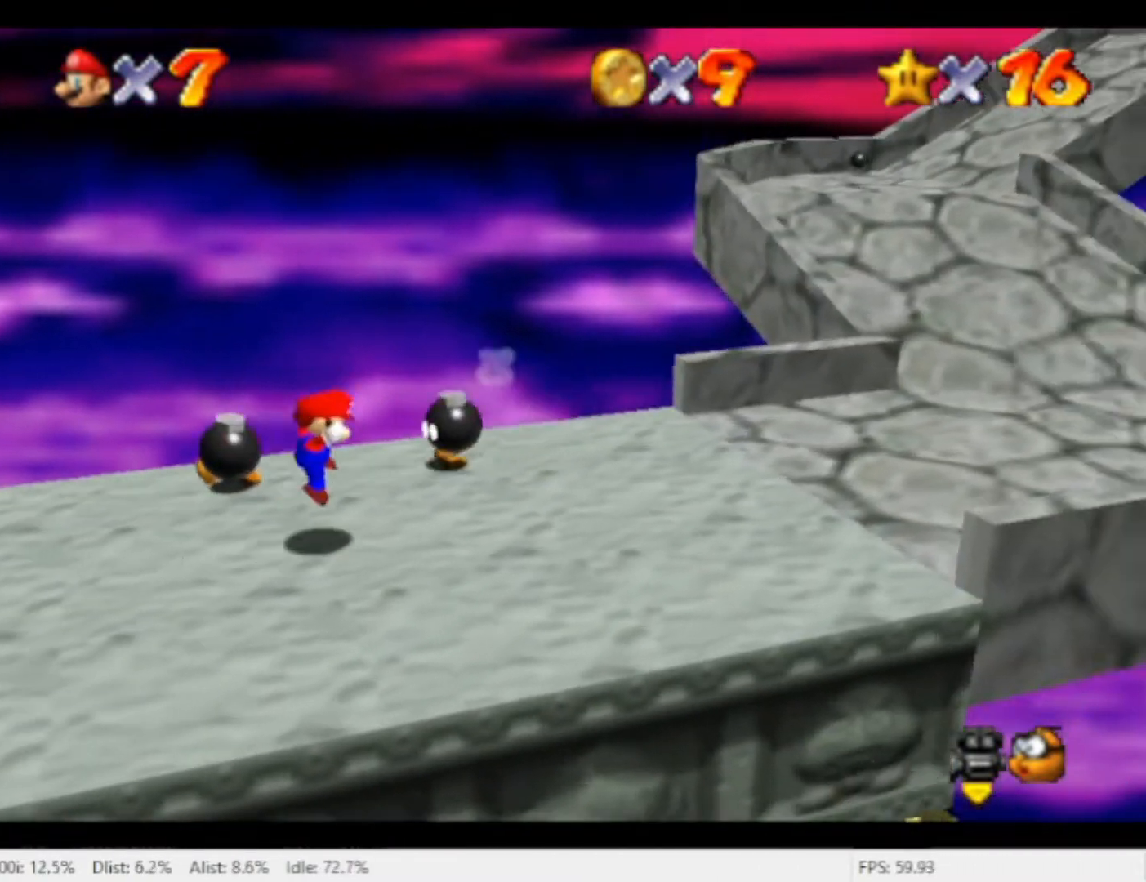
{"buttons": [], "left_stick": "up-right", "right_stick": "center", "events": [[133, "R1", "down"], [200, "A", "down"], [300, "left_stick", "up-right"], [367, "A", "up"], [367, "R1", "up"]]}
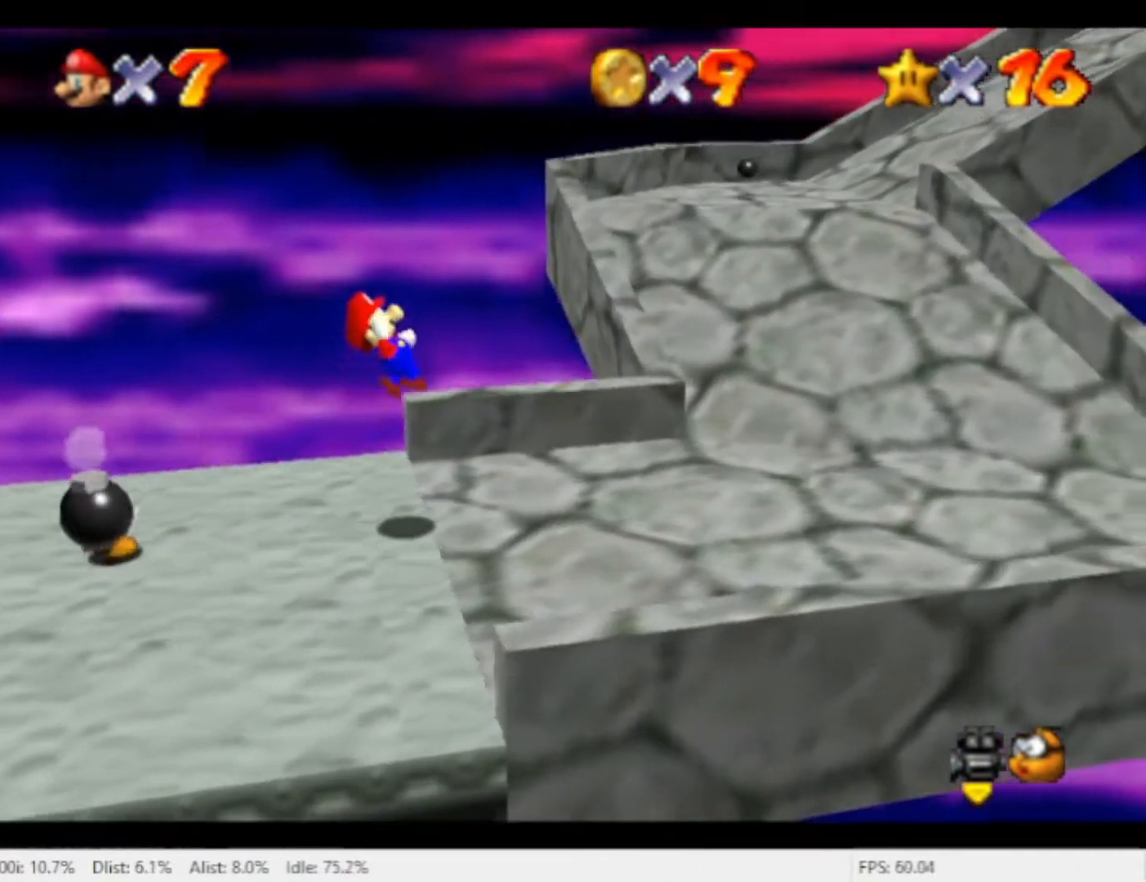
{"buttons": [], "left_stick": "up-left", "right_stick": "center", "events": [[33, "left_stick", "right"], [133, "left_stick", "up"], [200, "left_stick", "up-left"]]}